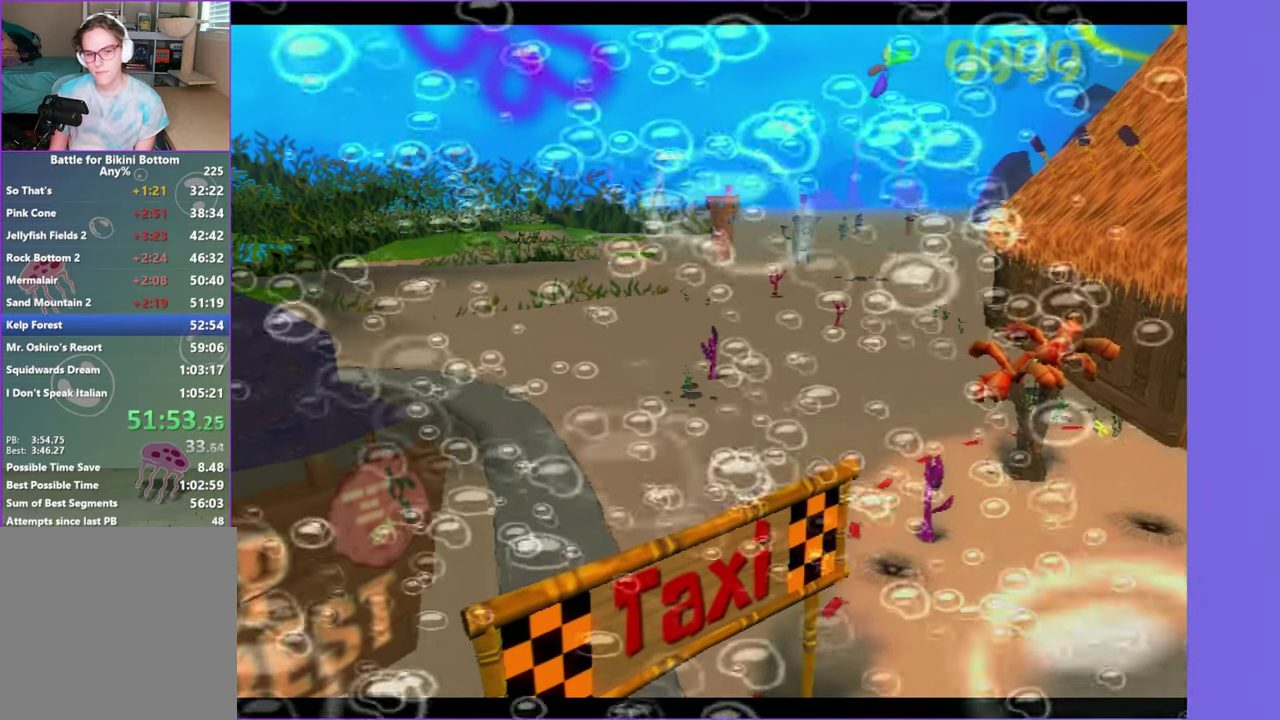
Gameplay with a controller (Xbox layout); each line is a JSON object with the inputs held at the frame after it. "events" lists button and stick changes between this image and that frame as [ms after this image, input, new state], when the widget could be followed in between. Not read: L3 R3.
{"buttons": [], "left_stick": "center", "right_stick": "center", "events": []}
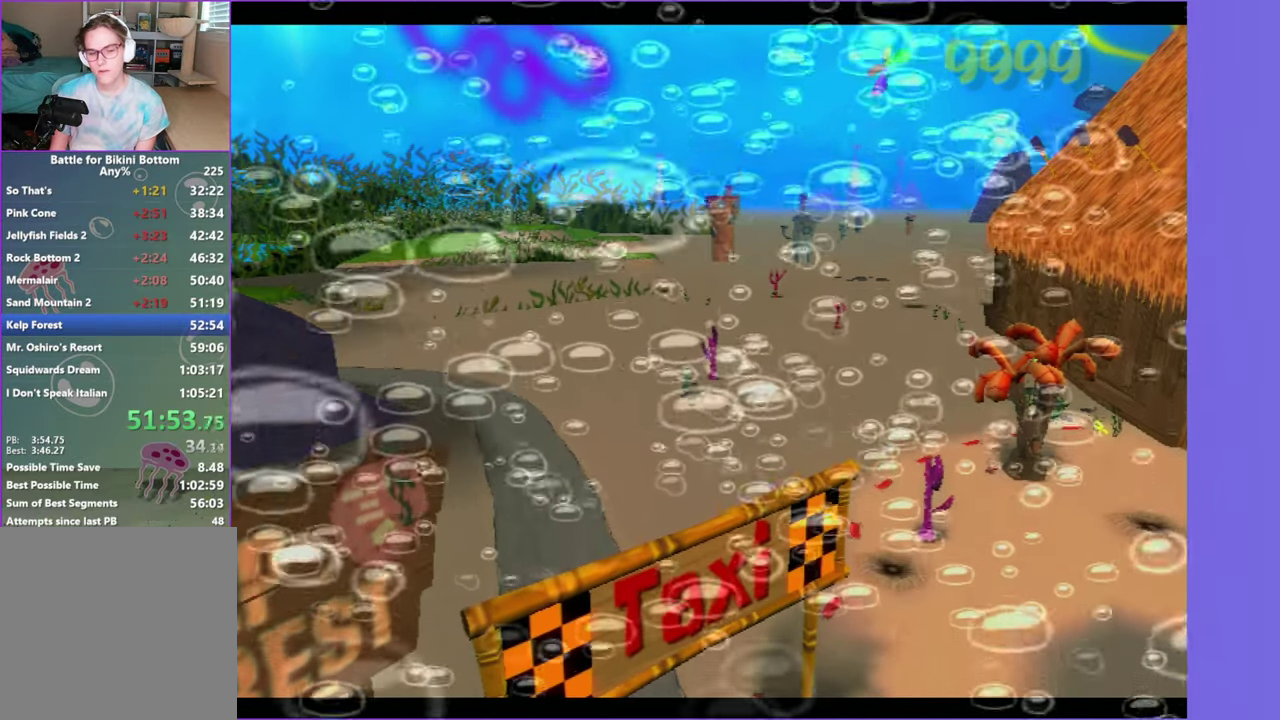
{"buttons": ["A"], "left_stick": "up-right", "right_stick": "center", "events": [[383, "left_stick", "right"], [433, "A", "down"], [433, "left_stick", "up-right"]]}
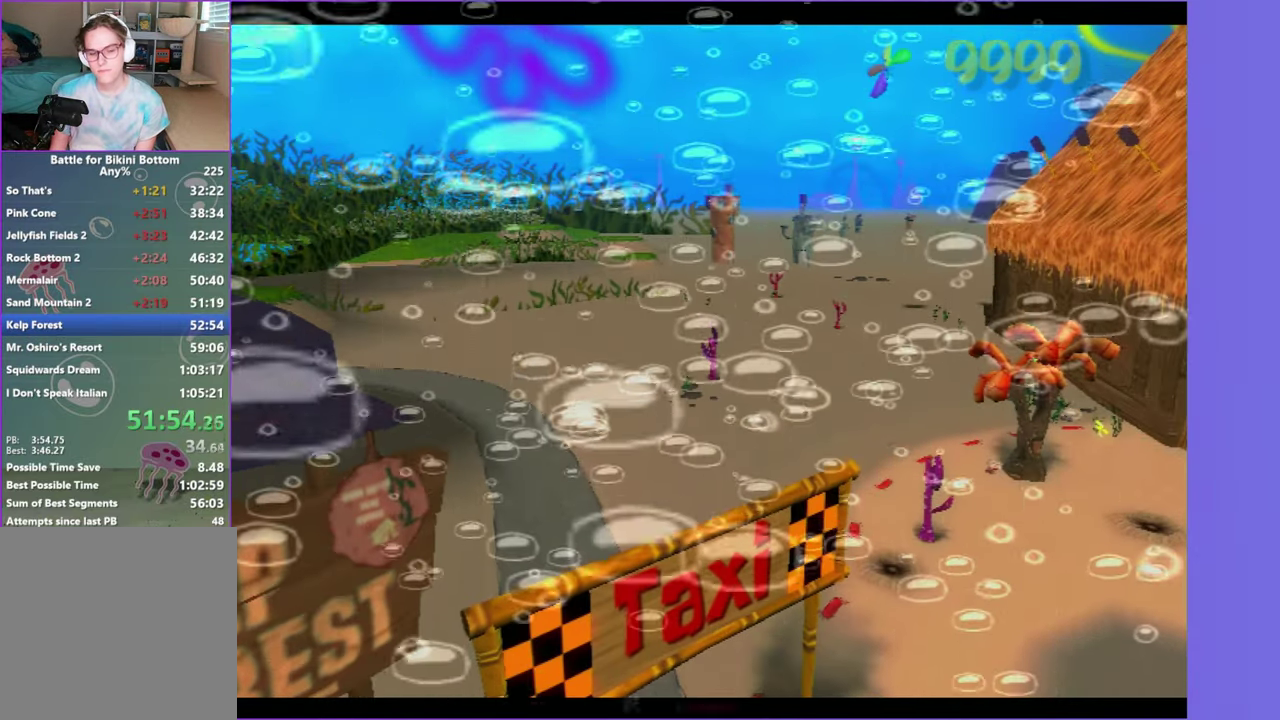
{"buttons": ["A"], "left_stick": "up-right", "right_stick": "center", "events": [[17, "A", "up"], [117, "A", "down"], [183, "A", "up"], [283, "A", "down"], [367, "A", "up"], [450, "A", "down"]]}
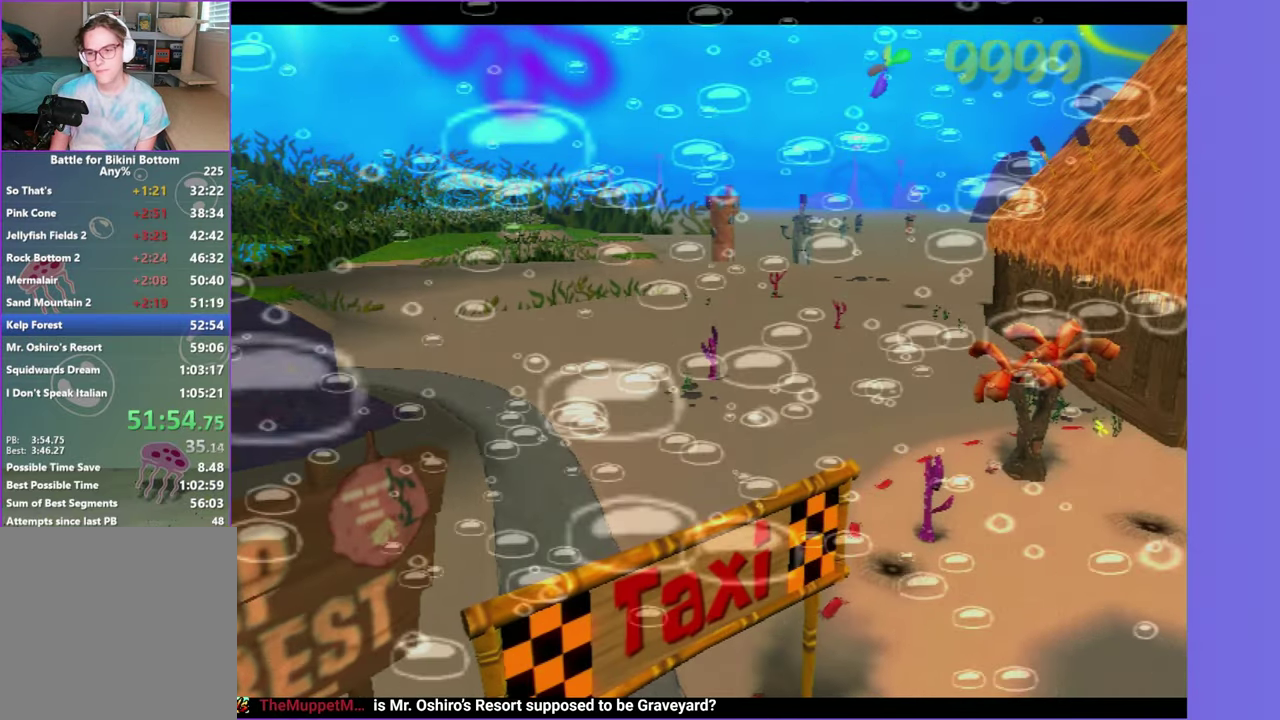
{"buttons": ["A"], "left_stick": "up-right", "right_stick": "center", "events": [[17, "A", "up"], [133, "A", "down"], [200, "A", "up"], [300, "A", "down"], [367, "A", "up"], [467, "A", "down"]]}
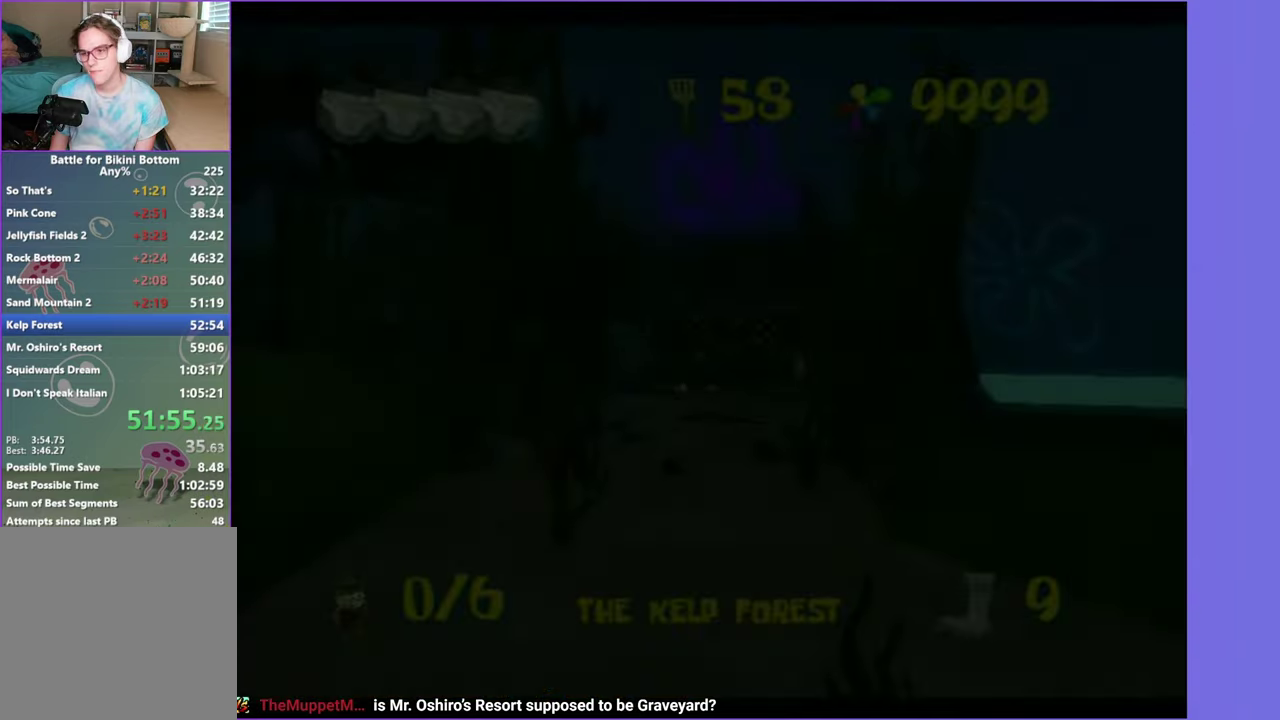
{"buttons": ["A"], "left_stick": "up-right", "right_stick": "center", "events": [[50, "A", "up"], [150, "A", "down"], [217, "A", "up"], [317, "A", "down"], [400, "A", "up"], [500, "A", "down"]]}
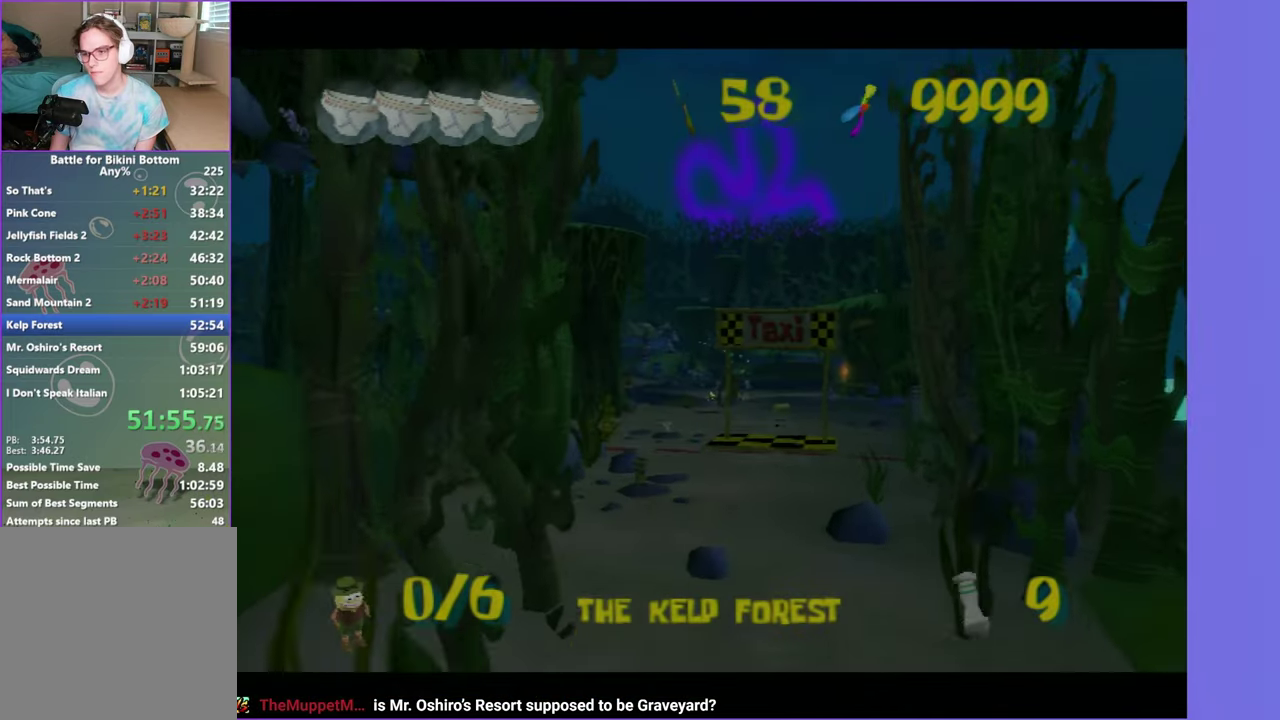
{"buttons": [], "left_stick": "up-right", "right_stick": "center", "events": [[84, "A", "up"], [167, "A", "down"], [267, "A", "up"], [350, "A", "down"], [434, "A", "up"]]}
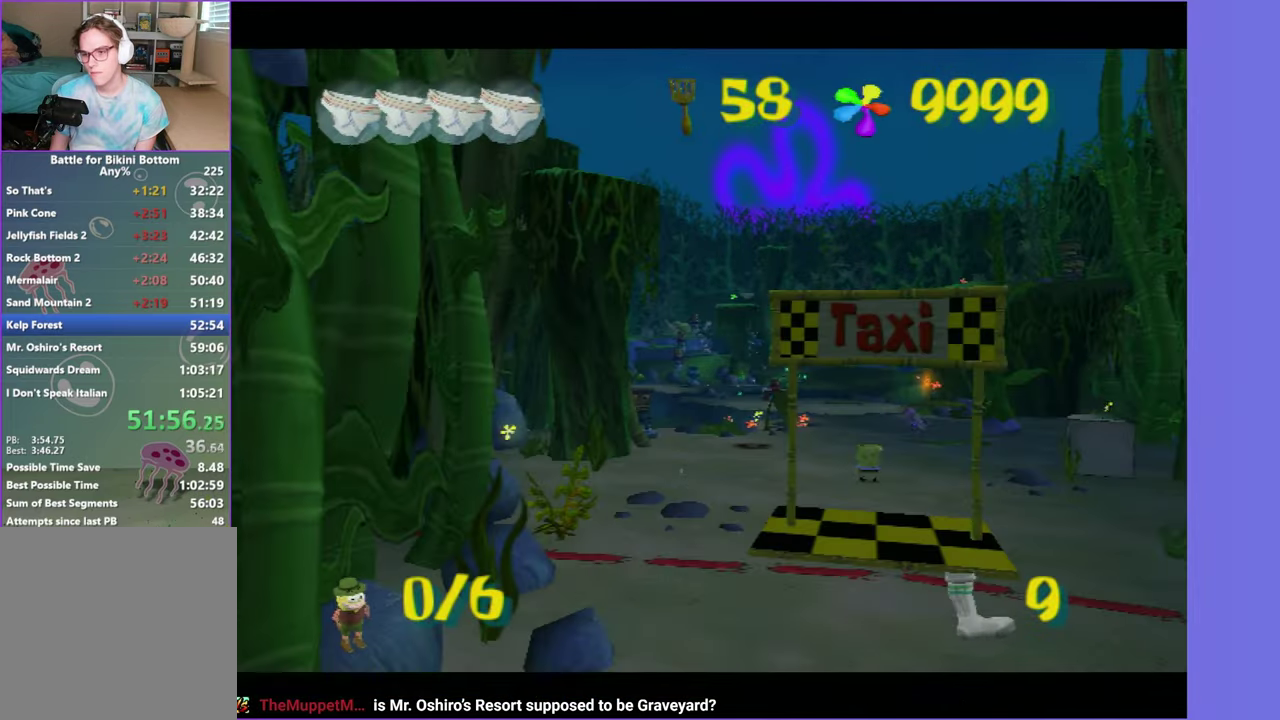
{"buttons": [], "left_stick": "up-right", "right_stick": "center", "events": [[34, "A", "down"], [117, "A", "up"], [217, "A", "down"], [300, "A", "up"], [400, "A", "down"], [500, "A", "up"]]}
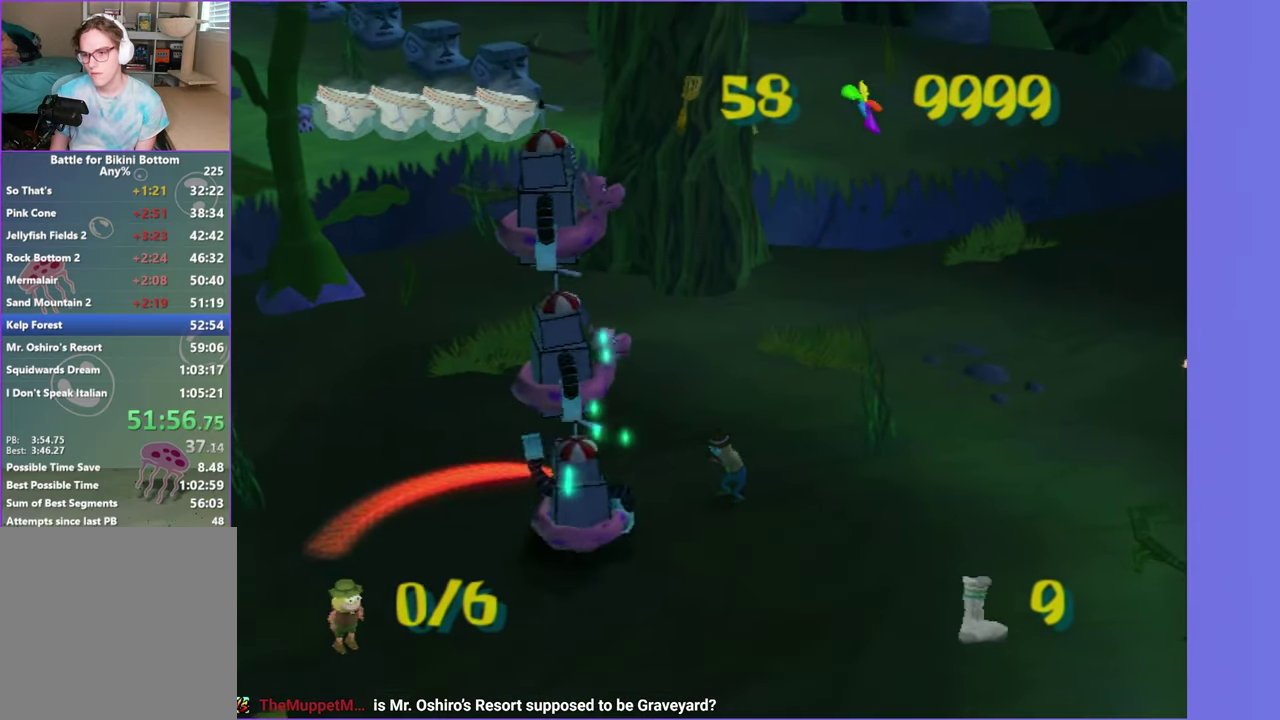
{"buttons": ["A"], "left_stick": "up-right", "right_stick": "center", "events": [[84, "A", "down"], [167, "A", "up"], [284, "A", "down"], [367, "A", "up"], [450, "A", "down"]]}
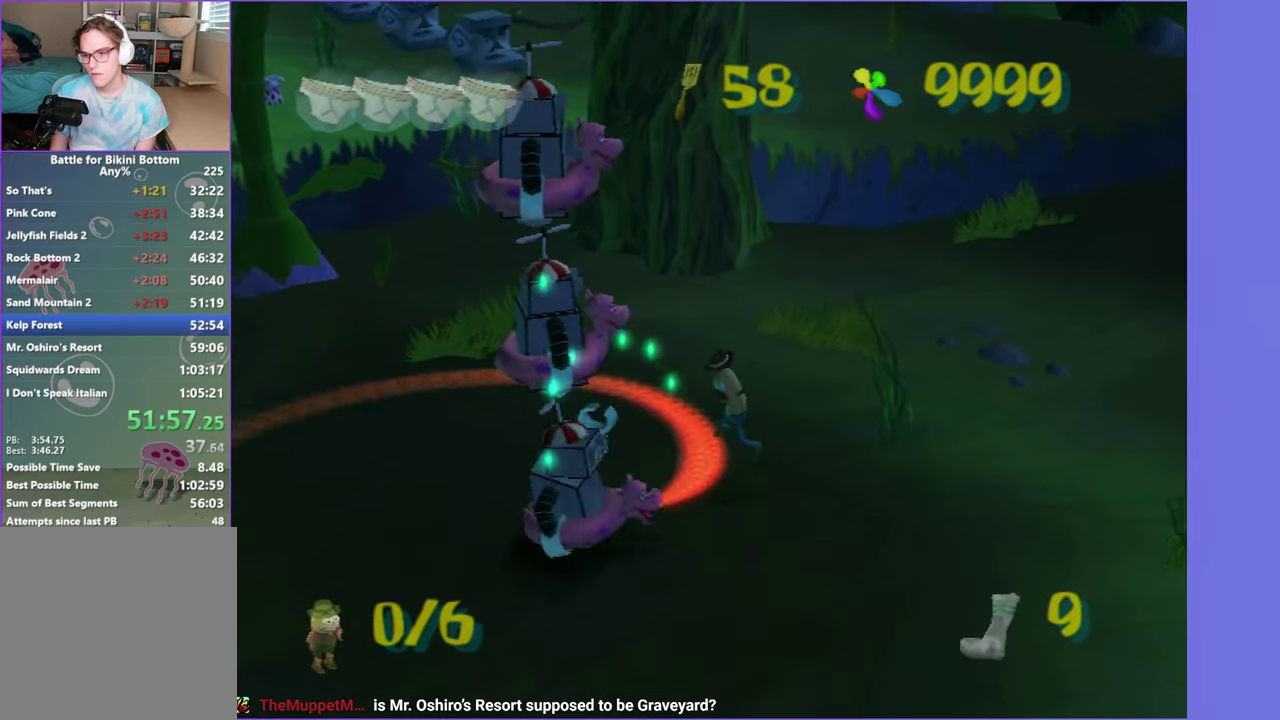
{"buttons": [], "left_stick": "up-right", "right_stick": "center", "events": [[50, "A", "up"], [134, "A", "down"], [234, "A", "up"], [334, "A", "down"], [400, "A", "up"]]}
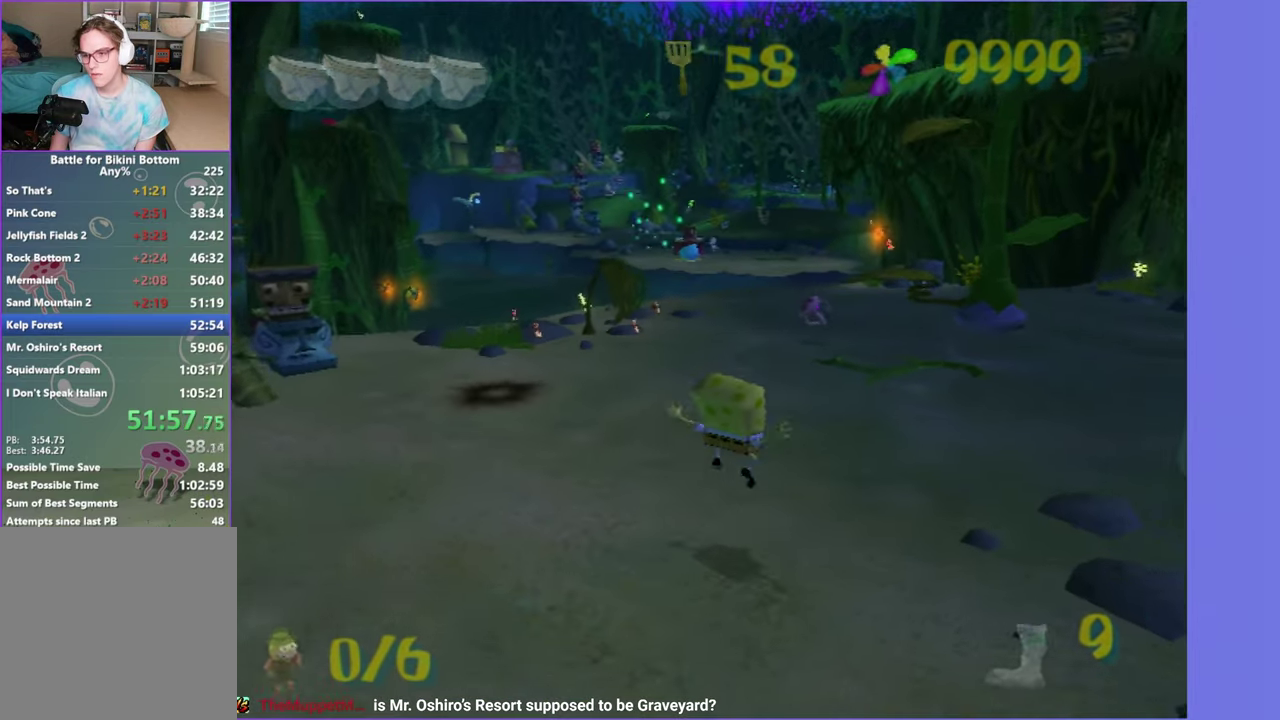
{"buttons": [], "left_stick": "right", "right_stick": "center", "events": [[267, "left_stick", "right"]]}
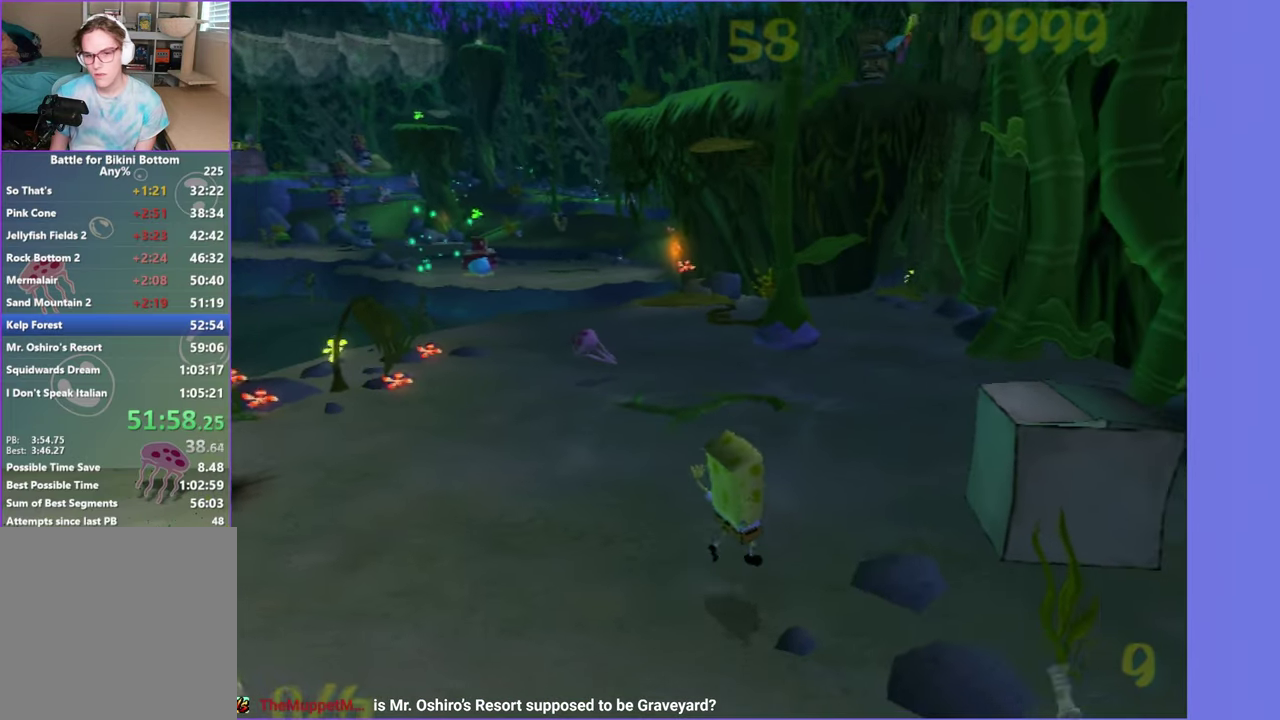
{"buttons": [], "left_stick": "right", "right_stick": "right", "events": [[50, "left_stick", "down-right"], [234, "left_stick", "right"], [300, "right_stick", "right"]]}
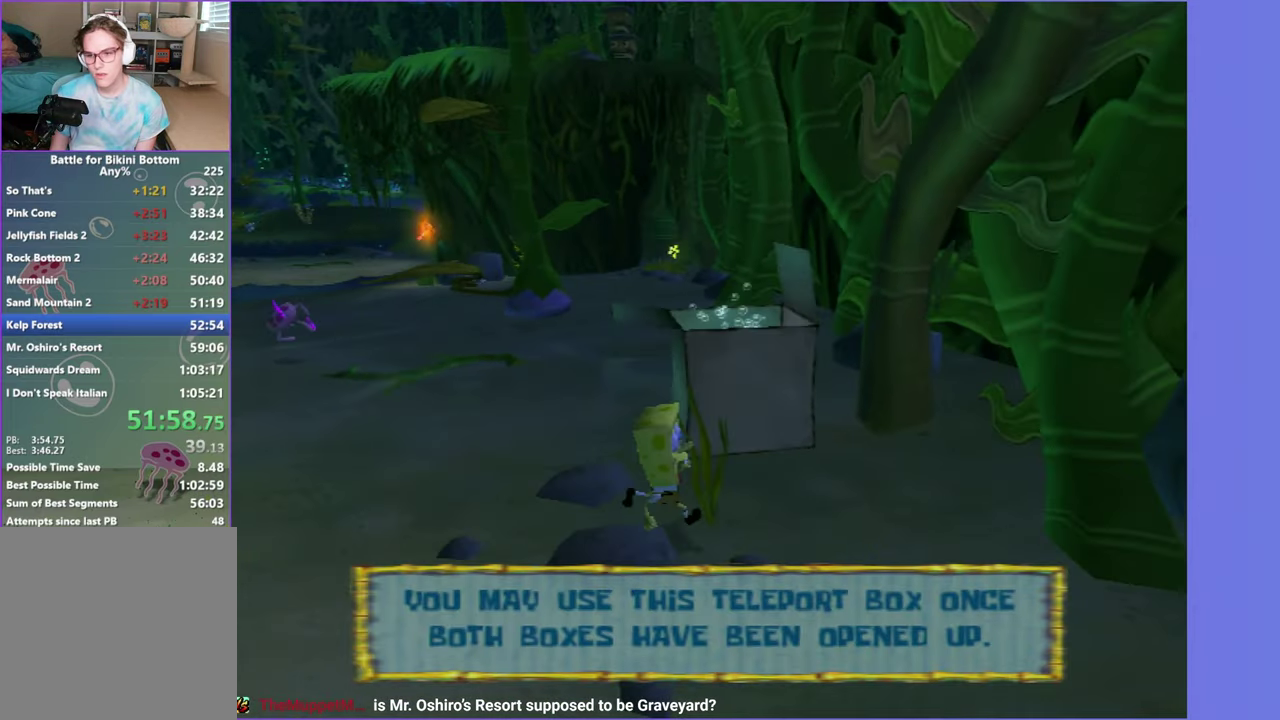
{"buttons": [], "left_stick": "up", "right_stick": "center", "events": [[100, "left_stick", "up-right"], [150, "left_stick", "up"], [150, "right_stick", "center"]]}
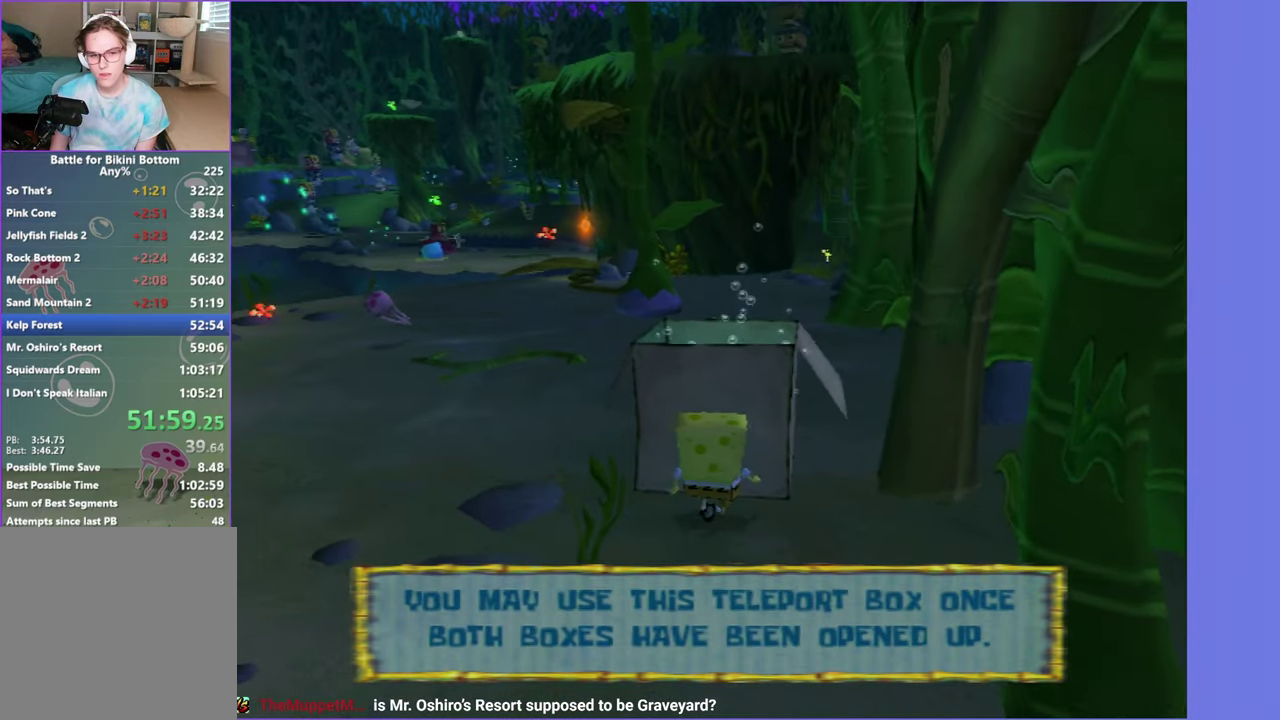
{"buttons": [], "left_stick": "center", "right_stick": "center", "events": [[167, "B", "down"], [184, "L2", "down"], [234, "B", "up"], [267, "left_stick", "center"], [300, "L2", "up"]]}
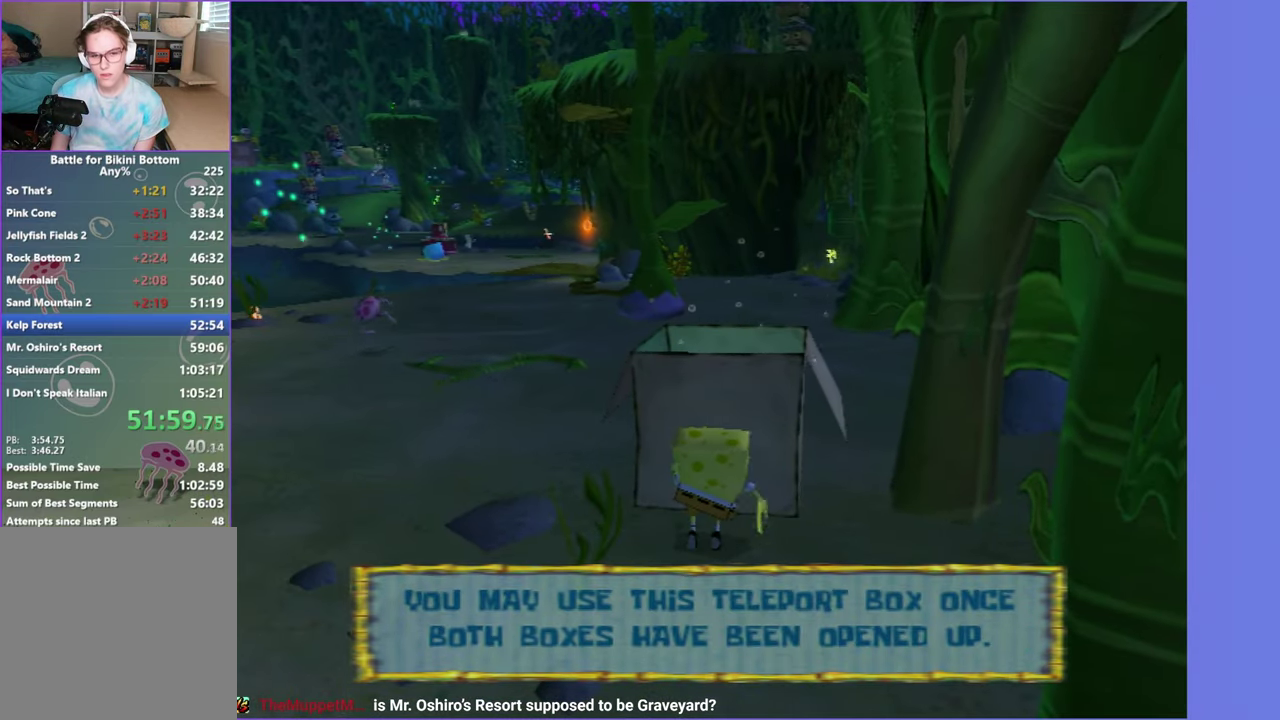
{"buttons": [], "left_stick": "up", "right_stick": "center", "events": [[150, "left_stick", "up"]]}
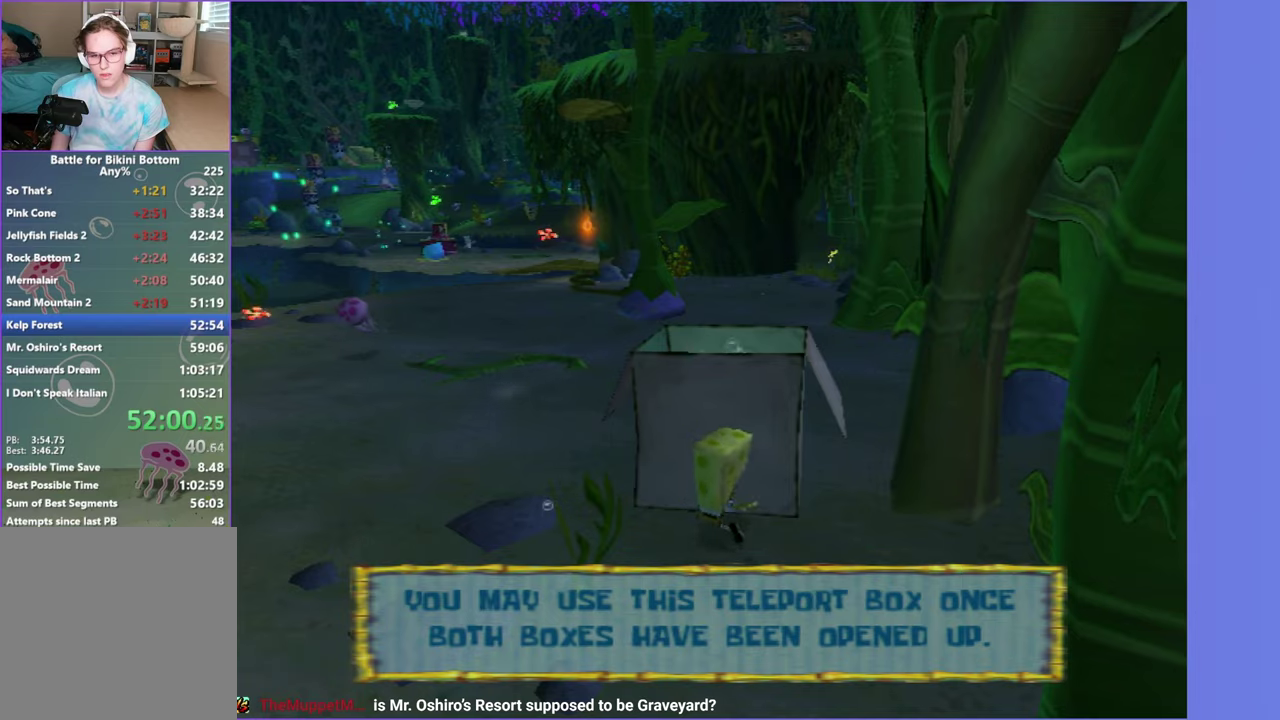
{"buttons": [], "left_stick": "center", "right_stick": "center", "events": [[200, "B", "down"], [200, "L2", "down"], [266, "B", "up"], [266, "left_stick", "center"], [300, "L2", "up"]]}
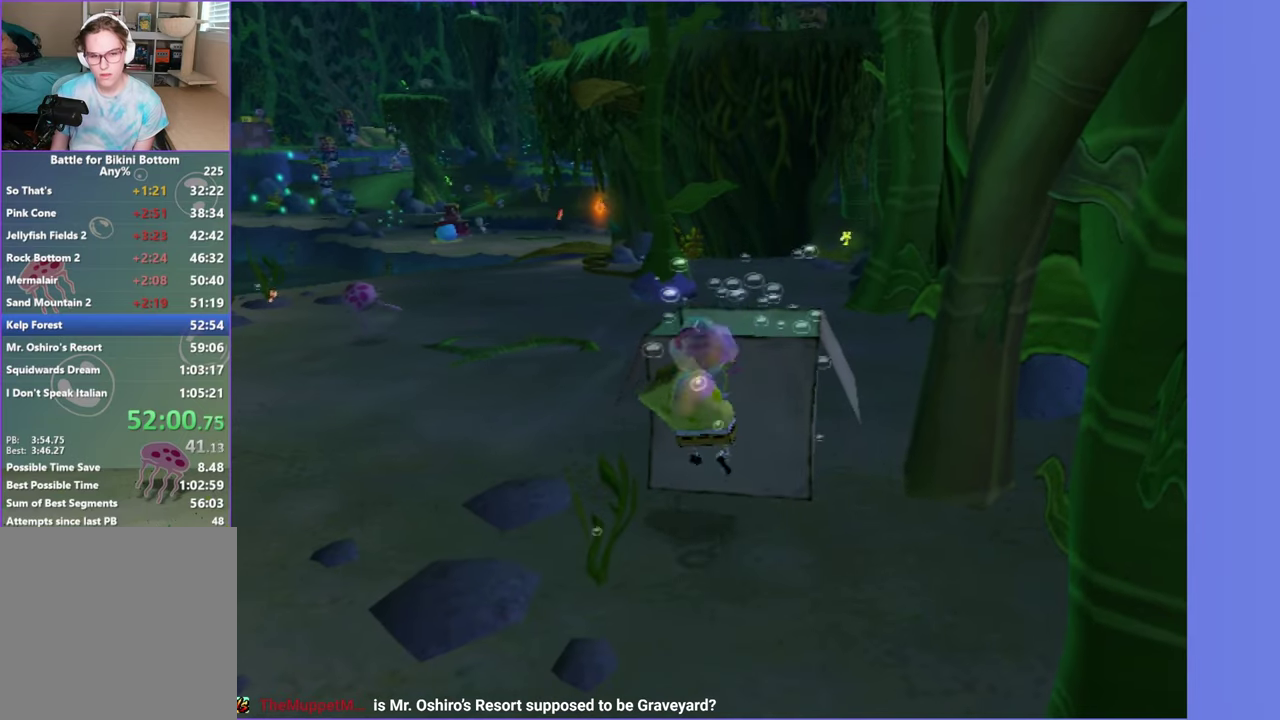
{"buttons": ["DPAD_RIGHT"], "left_stick": "center", "right_stick": "center", "events": [[50, "DPAD_RIGHT", "down"]]}
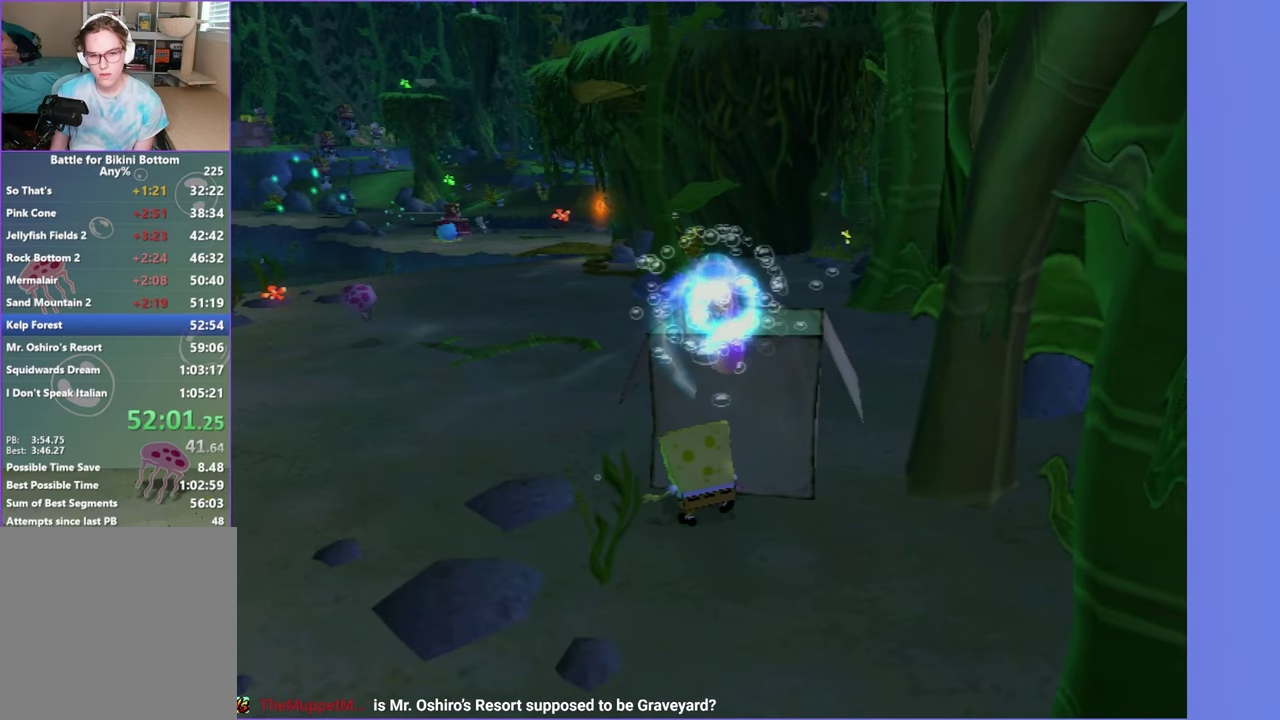
{"buttons": [], "left_stick": "center", "right_stick": "center", "events": [[283, "L2", "down"], [300, "B", "down"], [350, "B", "up"], [350, "DPAD_RIGHT", "up"], [400, "L2", "up"]]}
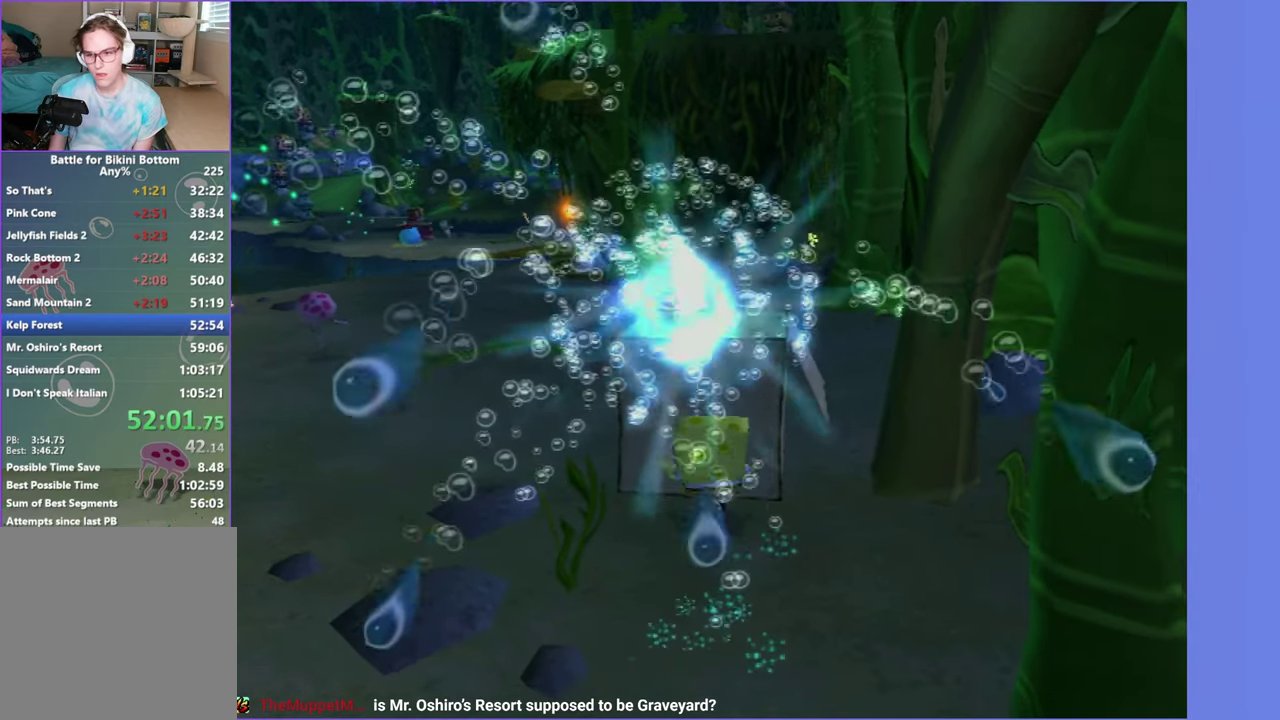
{"buttons": [], "left_stick": "down-left", "right_stick": "center", "events": [[450, "left_stick", "down-left"]]}
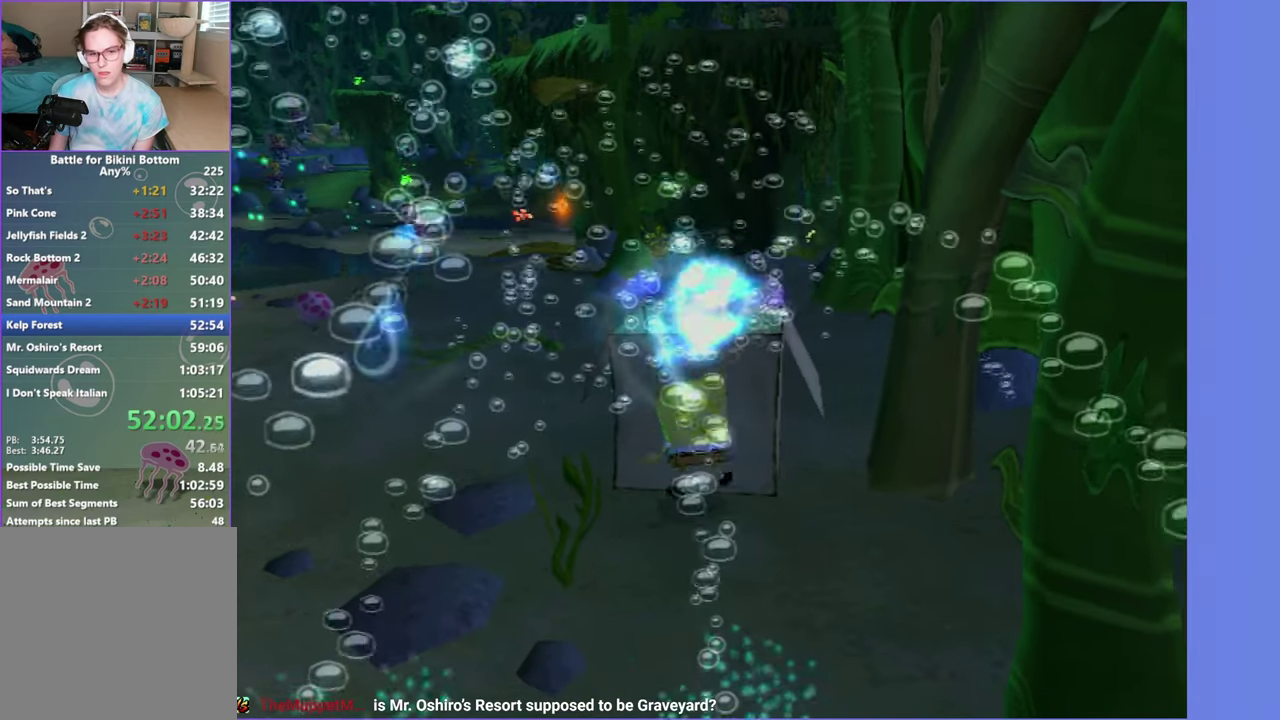
{"buttons": [], "left_stick": "left", "right_stick": "center", "events": [[500, "left_stick", "left"]]}
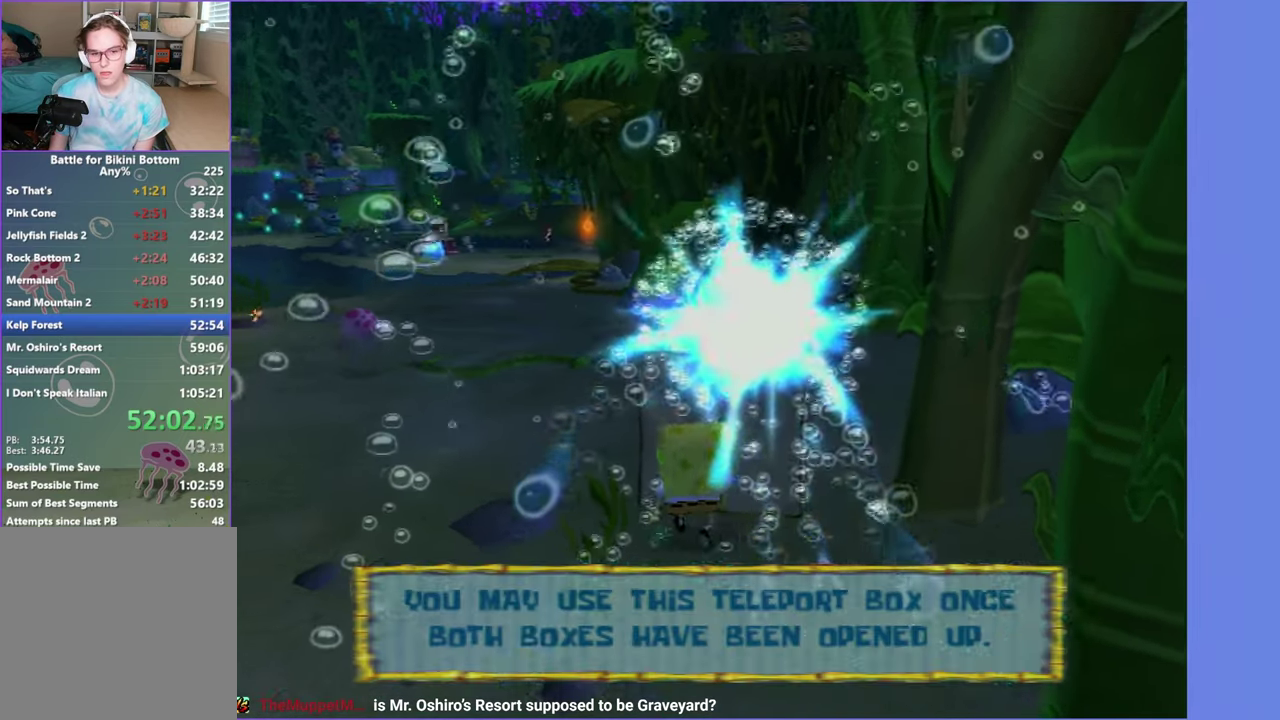
{"buttons": [], "left_stick": "up", "right_stick": "center", "events": [[100, "left_stick", "up-left"], [250, "left_stick", "up"], [300, "left_stick", "up-right"], [383, "left_stick", "up"]]}
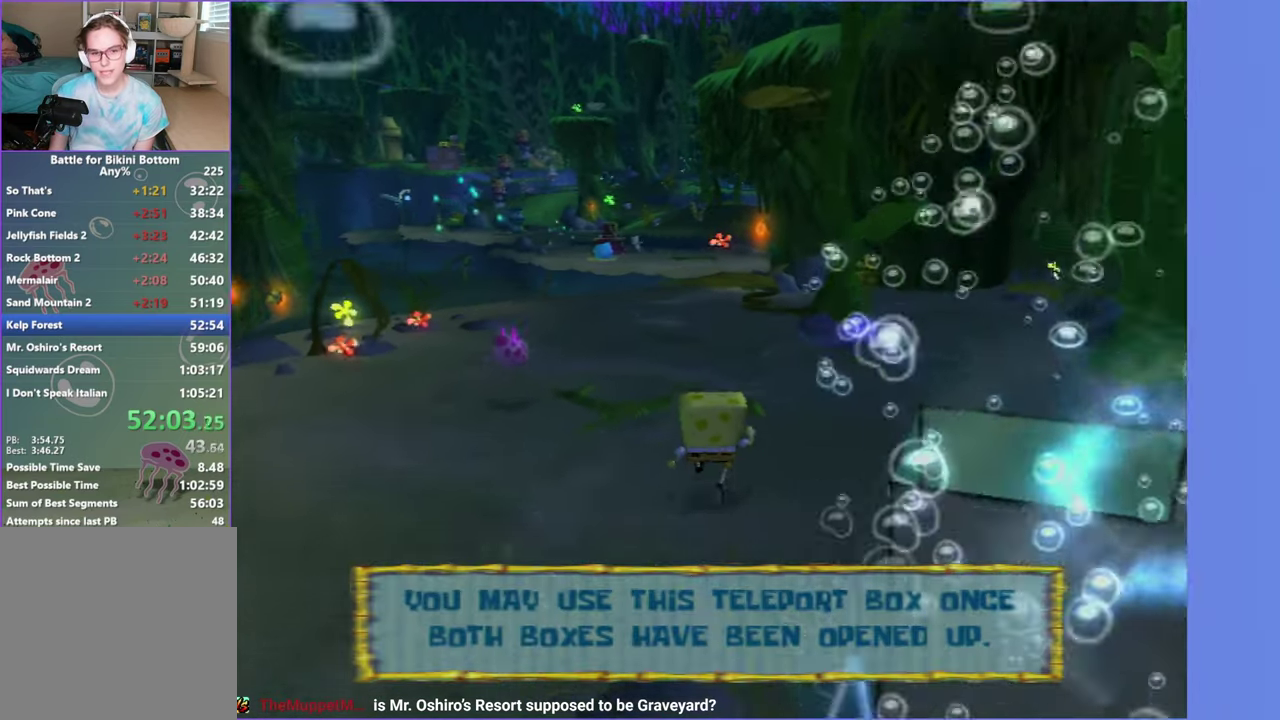
{"buttons": ["A"], "left_stick": "up", "right_stick": "center", "events": [[50, "left_stick", "up-right"], [183, "left_stick", "up"], [300, "left_stick", "up-right"], [400, "A", "down"], [416, "left_stick", "up"]]}
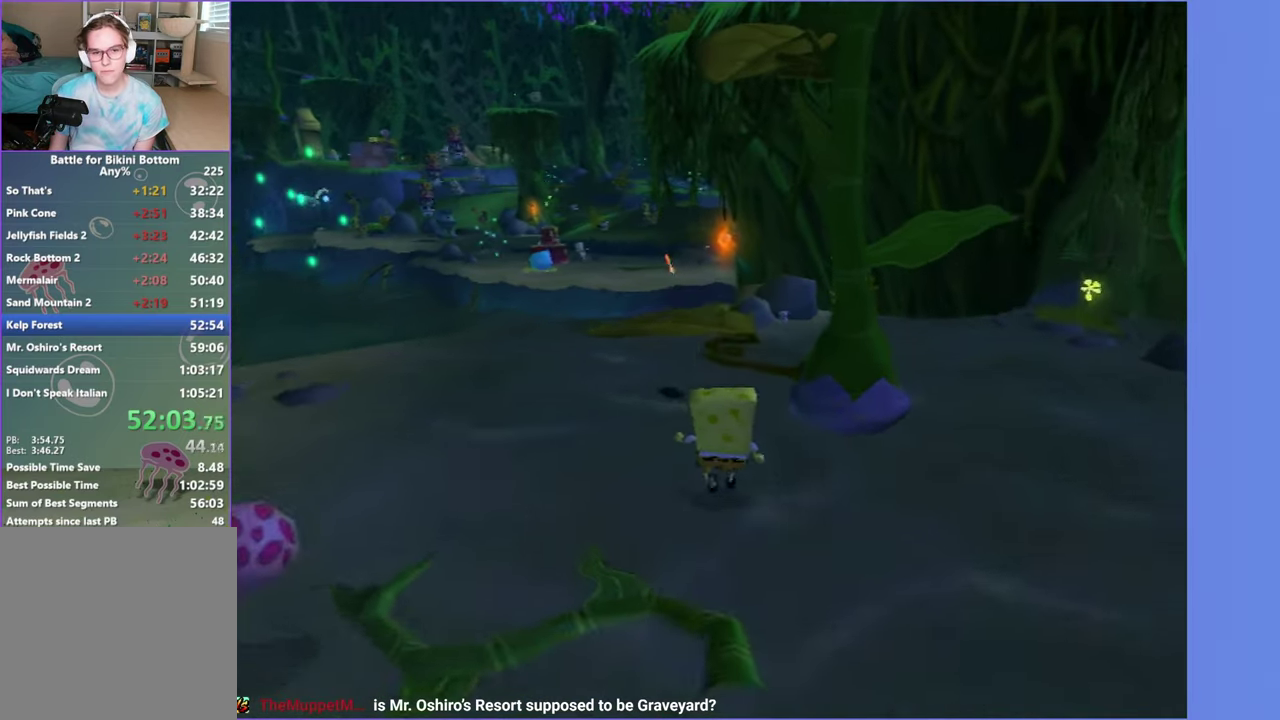
{"buttons": [], "left_stick": "left", "right_stick": "left", "events": [[50, "A", "up"], [133, "left_stick", "left"], [183, "left_stick", "down-left"], [300, "left_stick", "up"], [350, "right_stick", "left"], [366, "left_stick", "center"], [416, "left_stick", "down-left"], [500, "left_stick", "left"]]}
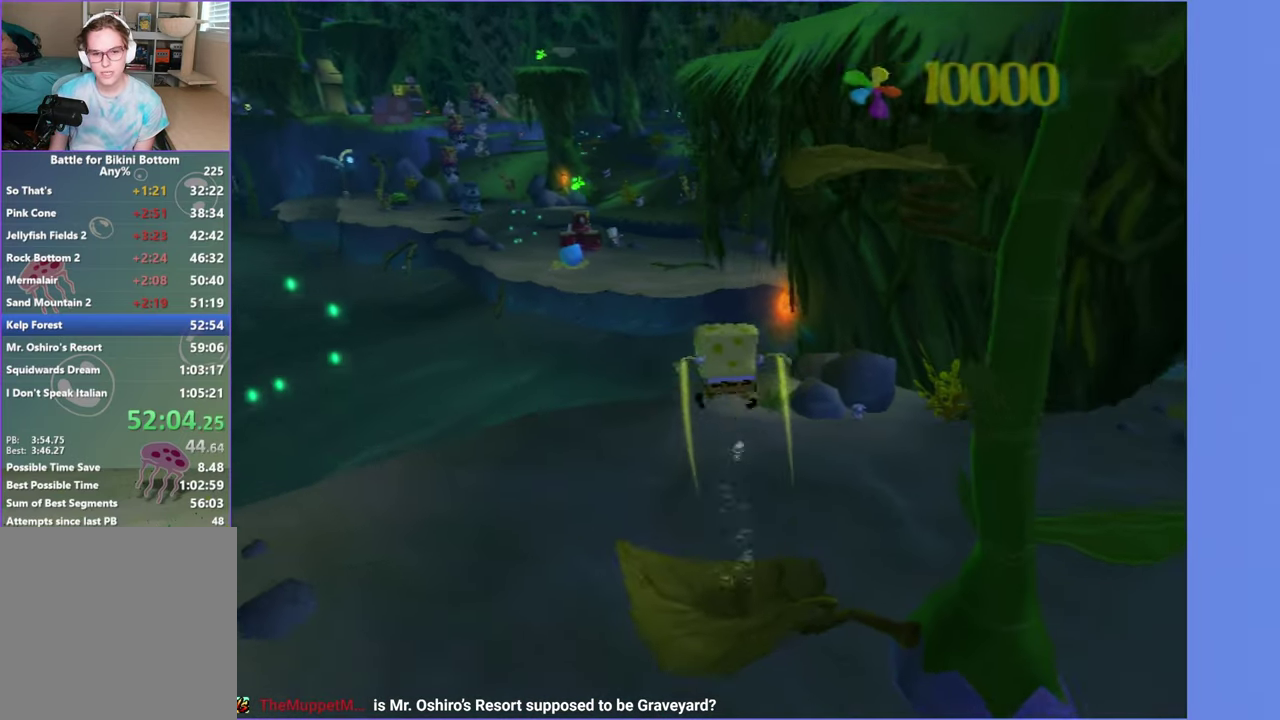
{"buttons": ["A"], "left_stick": "right", "right_stick": "center", "events": [[16, "right_stick", "center"], [50, "left_stick", "up-left"], [216, "left_stick", "up-right"], [383, "A", "down"], [450, "left_stick", "right"]]}
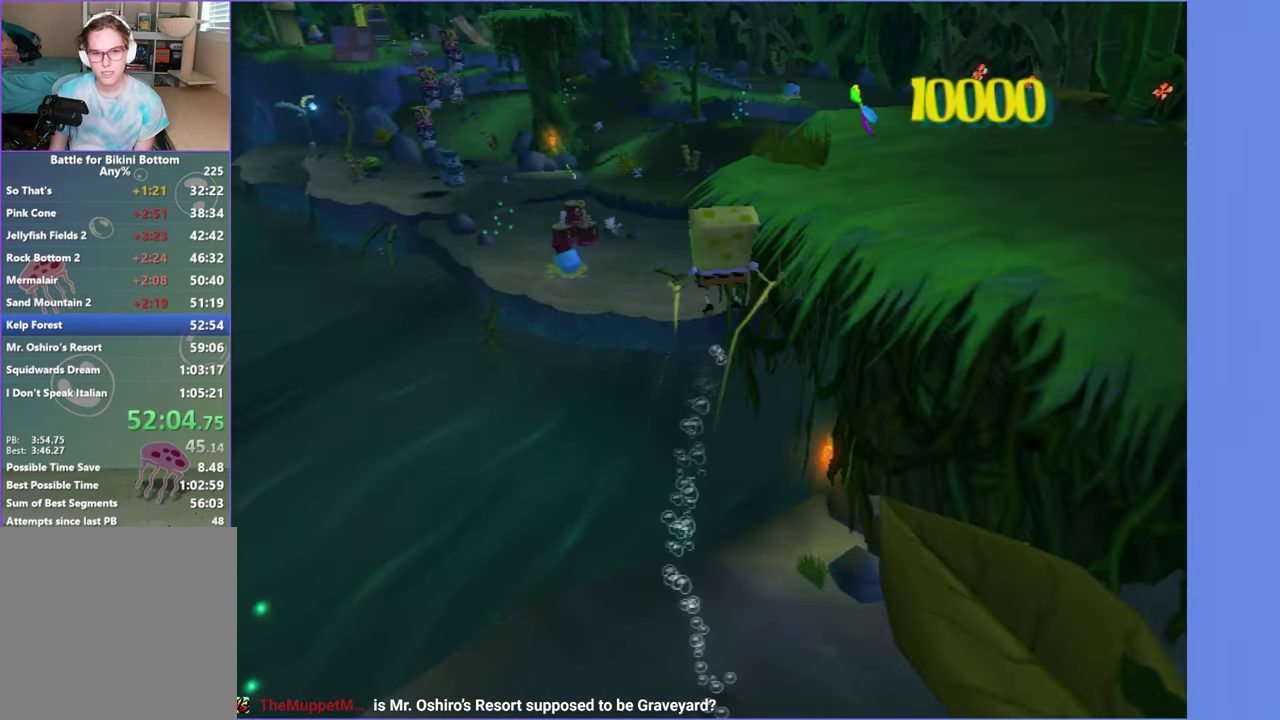
{"buttons": [], "left_stick": "up", "right_stick": "left", "events": [[100, "A", "up"], [183, "left_stick", "up-right"], [250, "right_stick", "left"], [283, "left_stick", "up"]]}
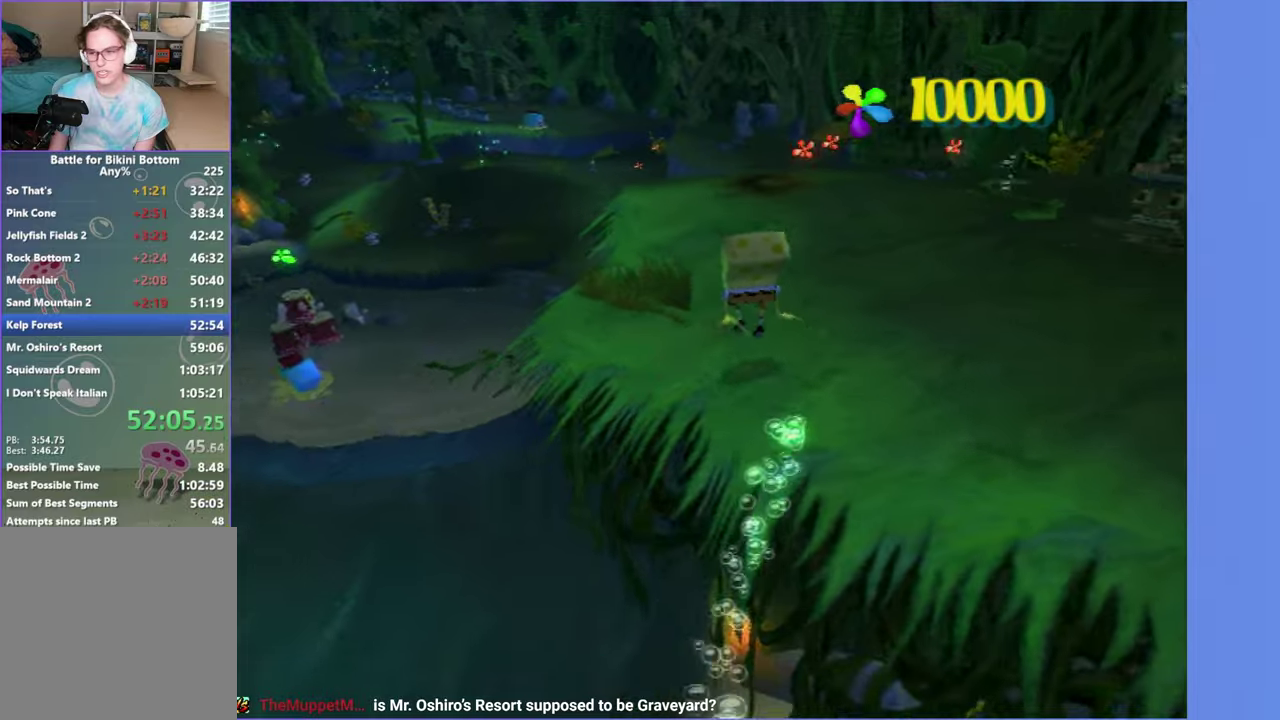
{"buttons": [], "left_stick": "down-right", "right_stick": "left", "events": [[100, "left_stick", "up-right"], [183, "left_stick", "right"], [417, "left_stick", "down-right"]]}
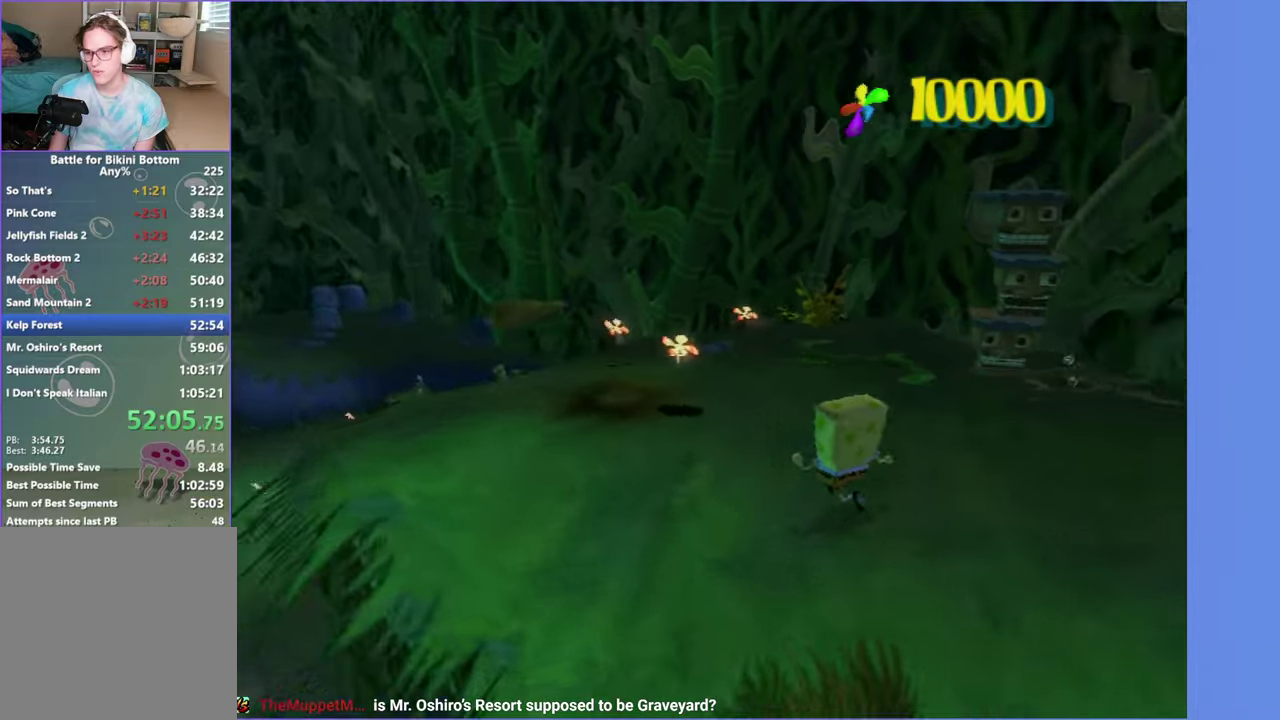
{"buttons": [], "left_stick": "right", "right_stick": "left", "events": [[233, "left_stick", "right"]]}
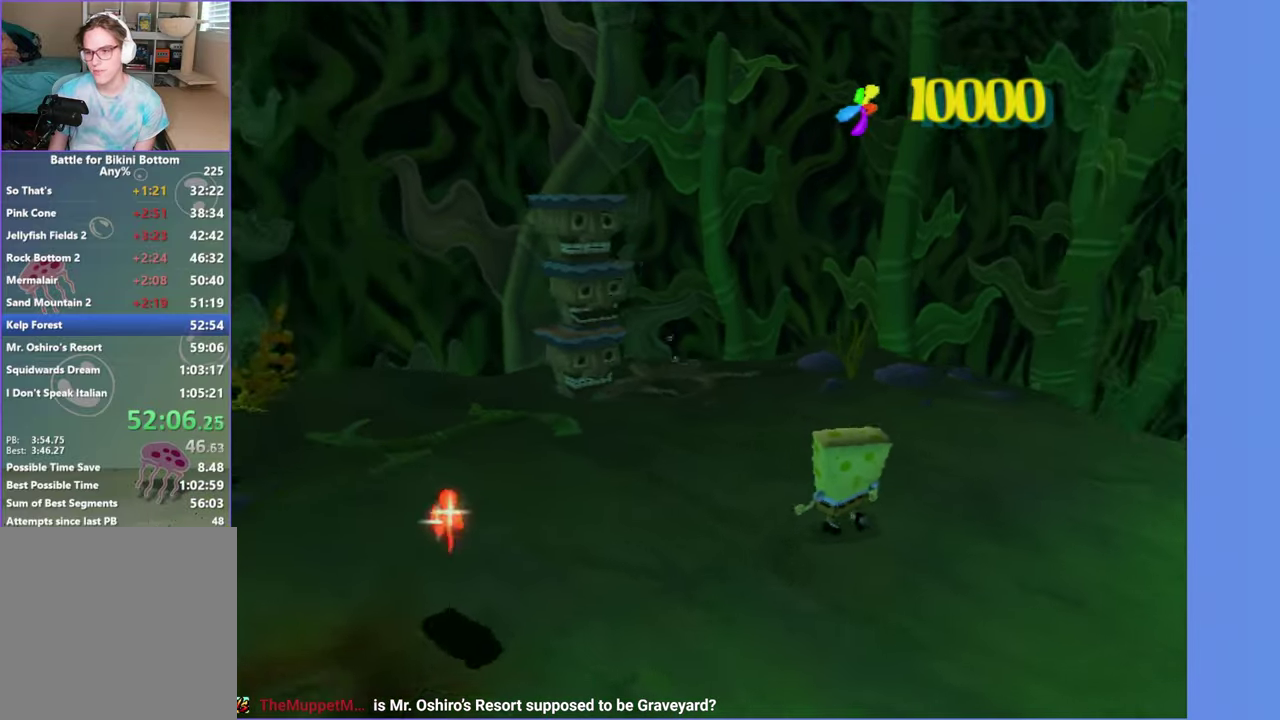
{"buttons": [], "left_stick": "down-right", "right_stick": "left", "events": [[150, "right_stick", "center"], [383, "left_stick", "down-right"], [433, "right_stick", "left"]]}
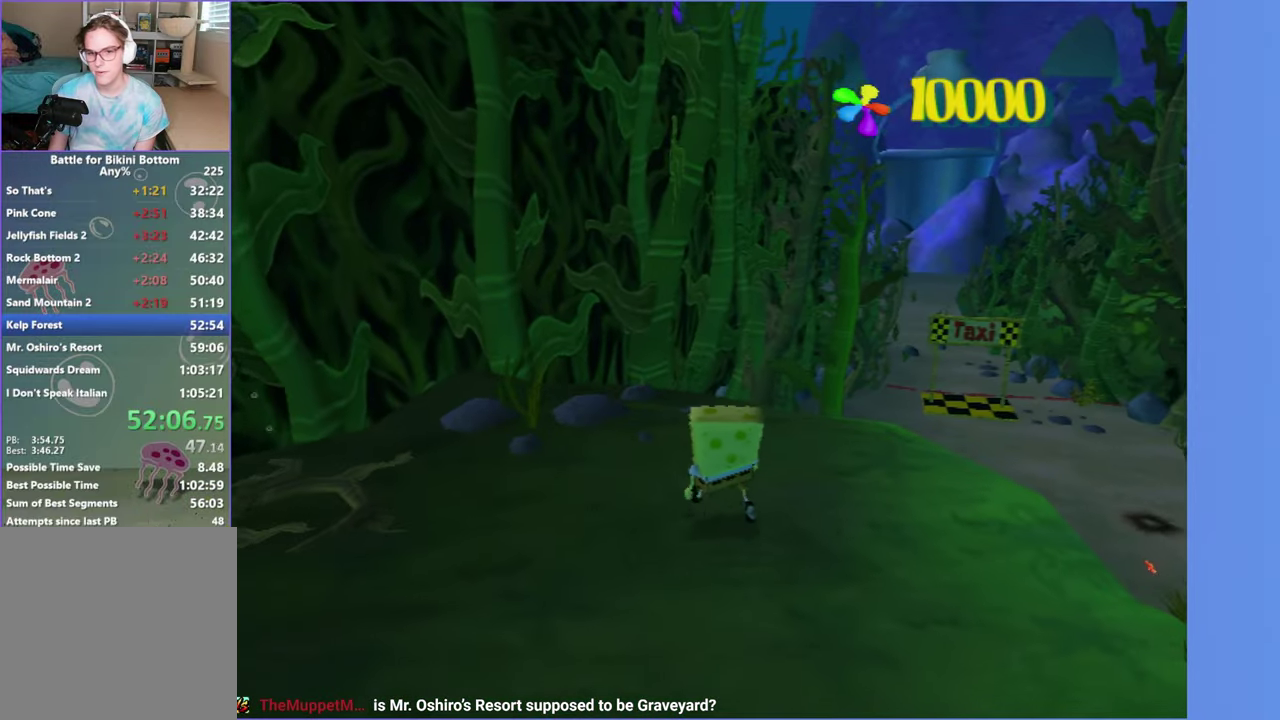
{"buttons": [], "left_stick": "up-right", "right_stick": "center", "events": [[33, "left_stick", "right"], [100, "right_stick", "center"], [250, "left_stick", "up-right"], [350, "right_stick", "left"], [483, "right_stick", "center"]]}